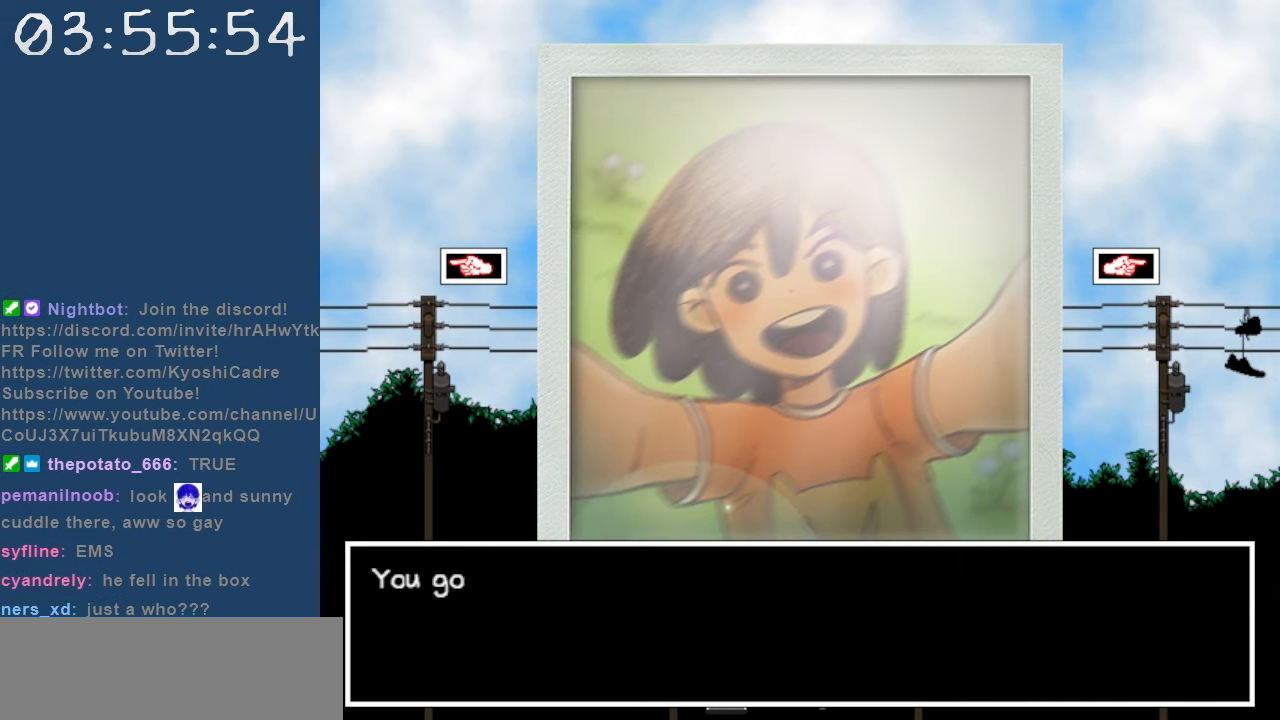
Gameplay with keyboard; each line is a JSON object with the keys held at the frame after it. "events" lists presses ("down") and releases ("up") of "c", "down", "left", "right", "shift", "space", "up", "x" and "z" between this image and that frame as [ms after this image, input, new state], when the widget could be followed in between. No other keys are recorded. Mouse input is not recorded.
{"keys": [], "events": []}
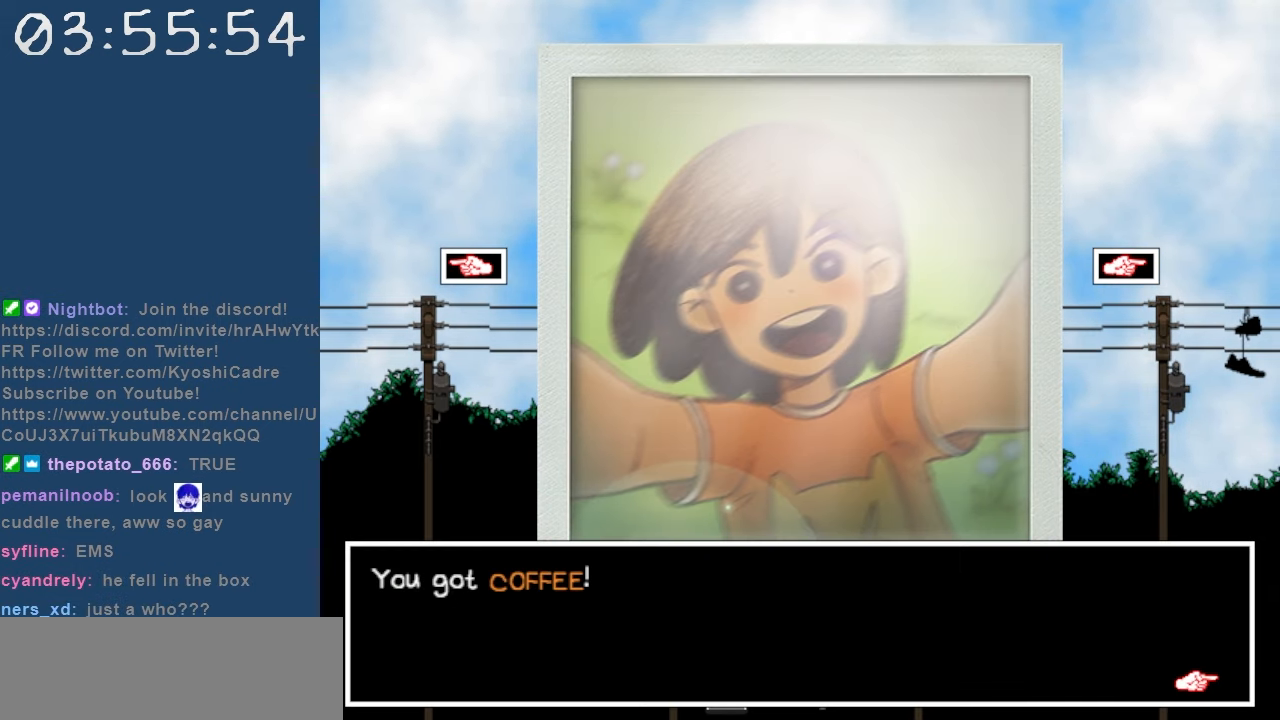
{"keys": [], "events": []}
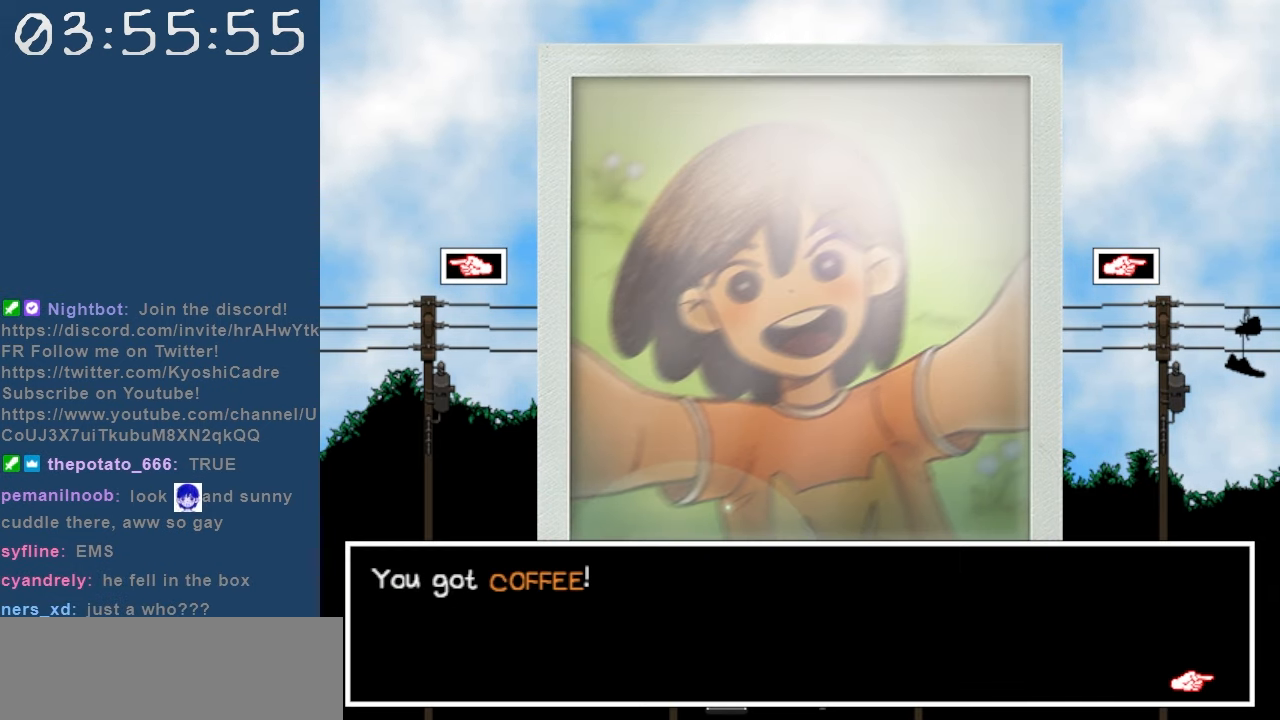
{"keys": [], "events": [[350, "z", "down"], [500, "z", "up"]]}
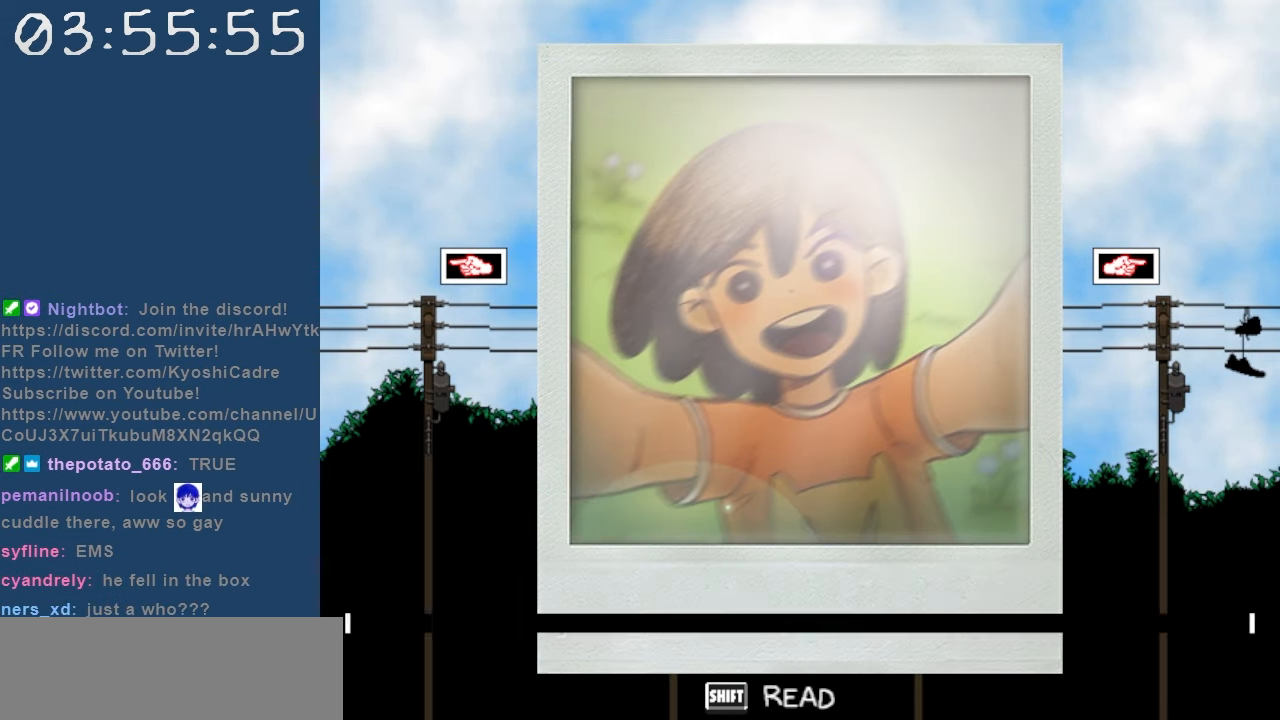
{"keys": [], "events": []}
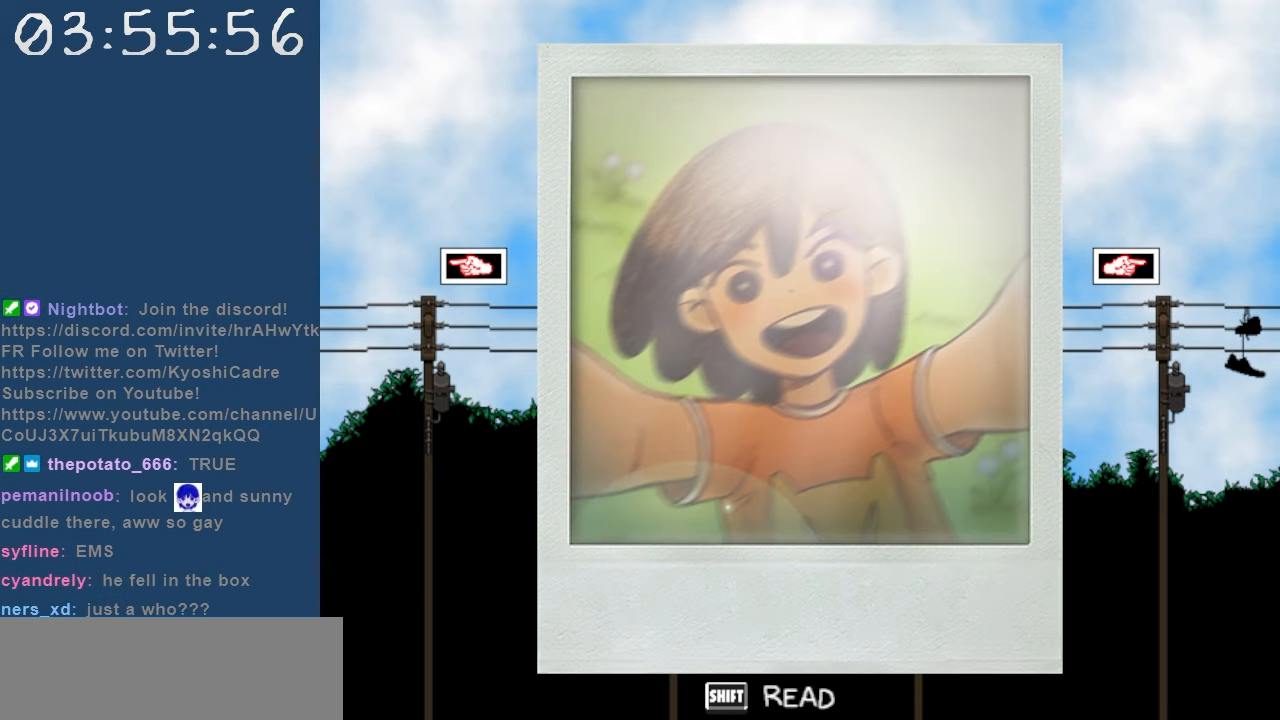
{"keys": [], "events": []}
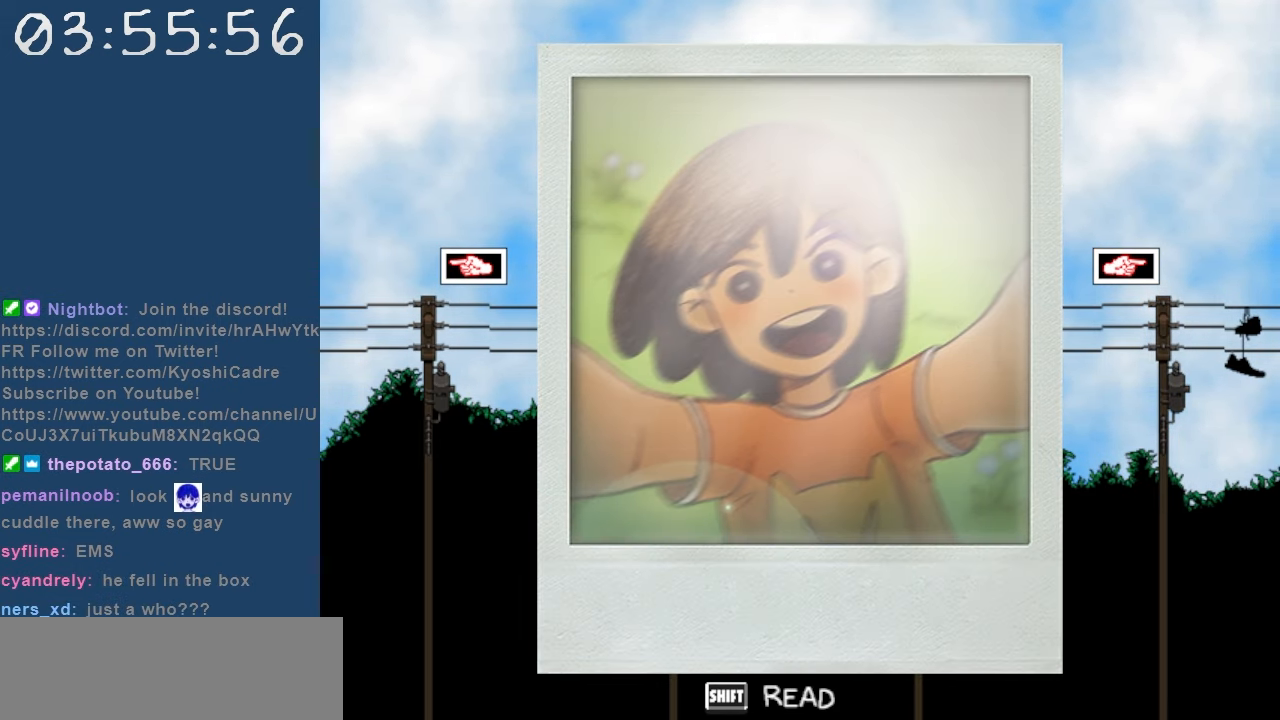
{"keys": [], "events": []}
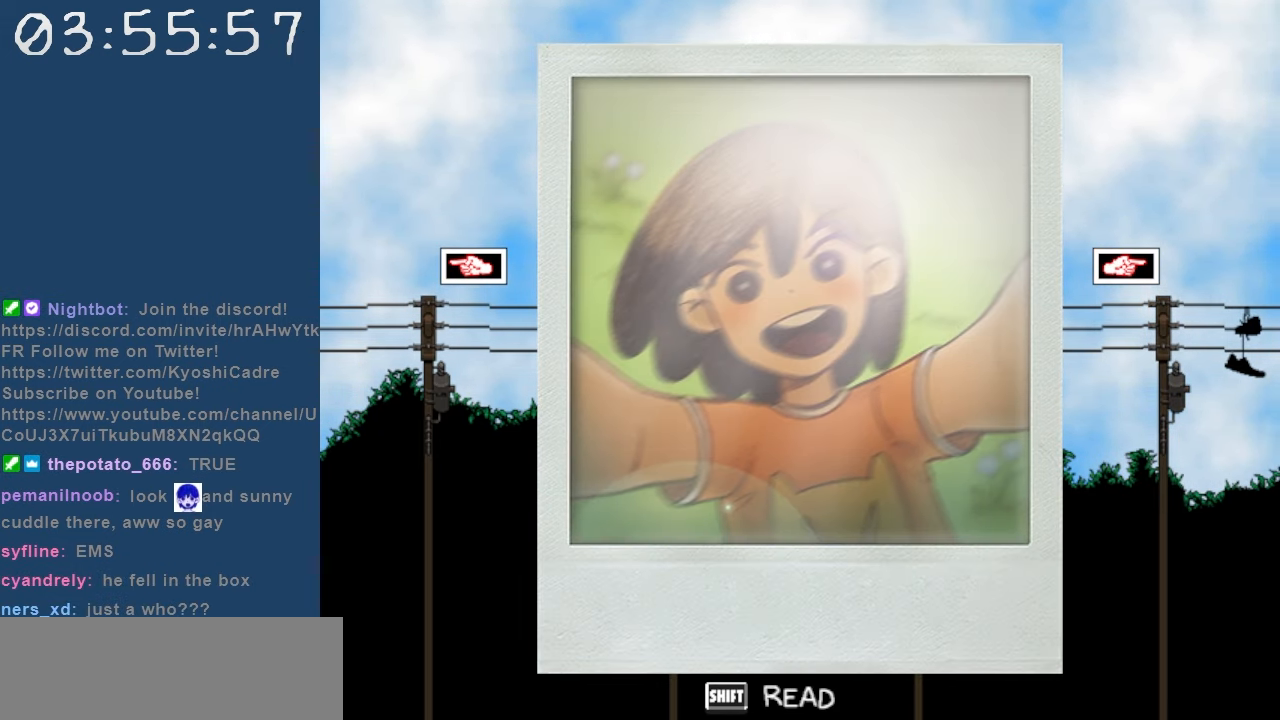
{"keys": [], "events": []}
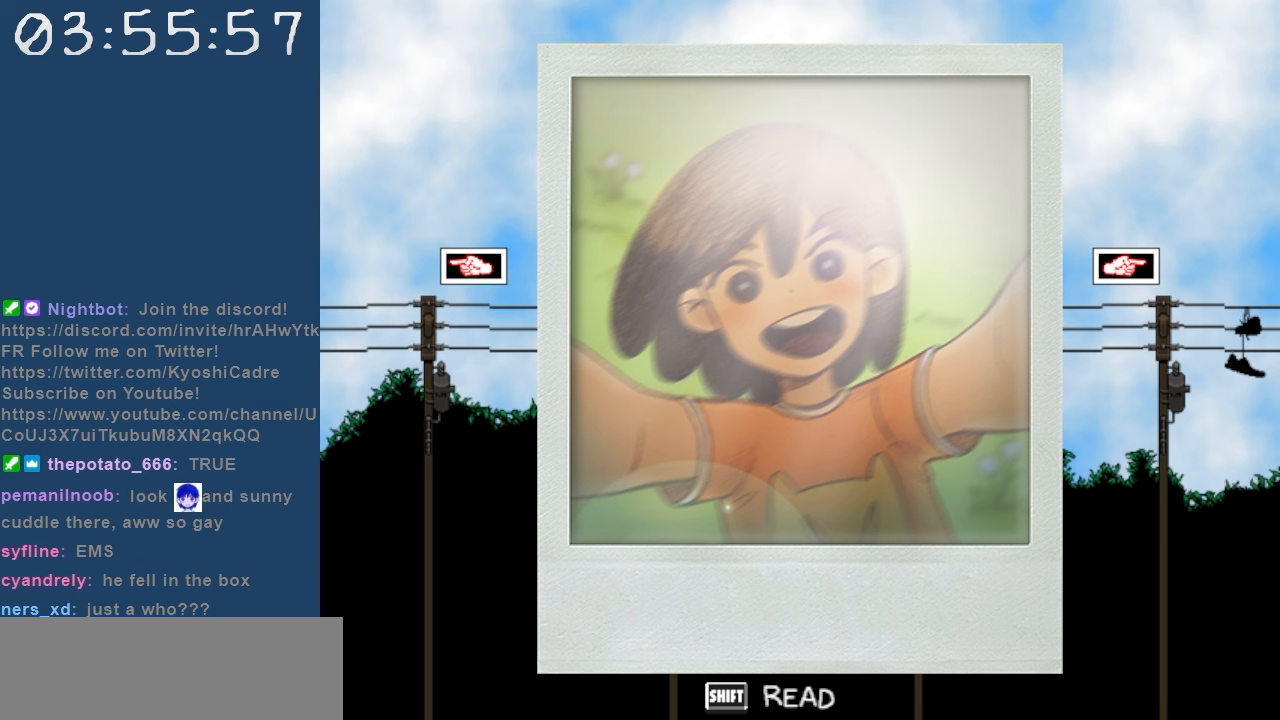
{"keys": [], "events": []}
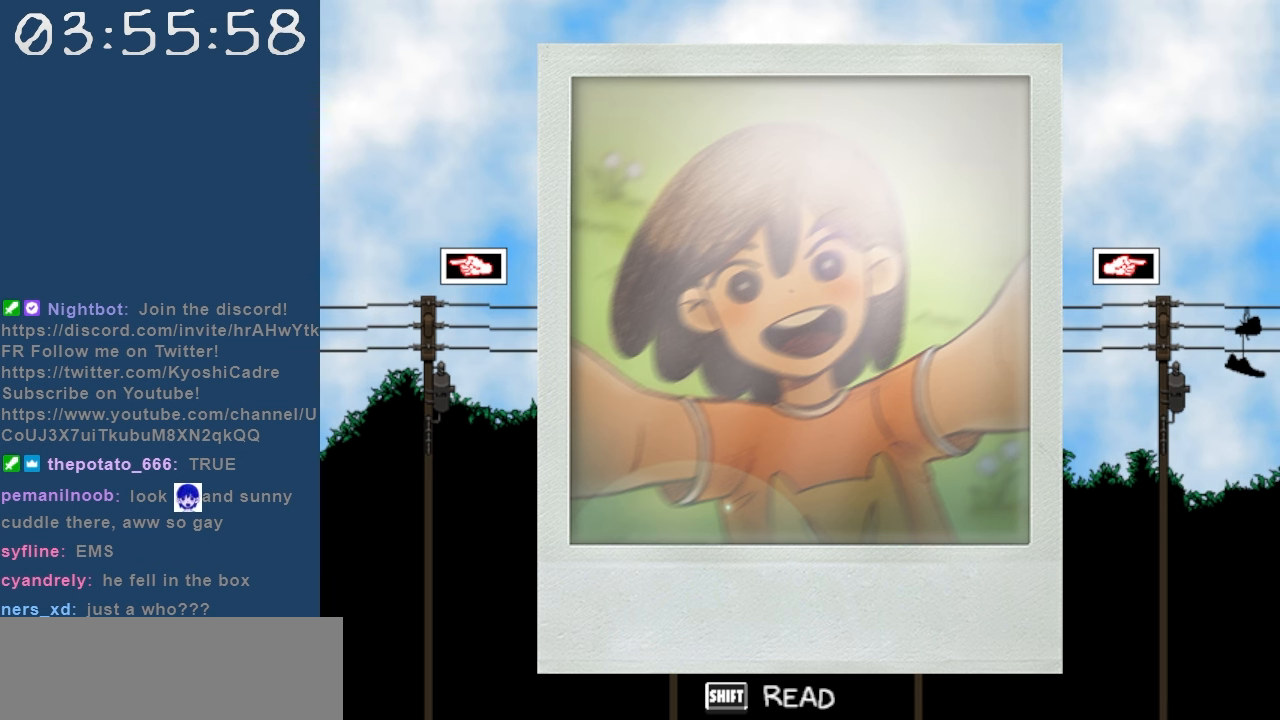
{"keys": [], "events": []}
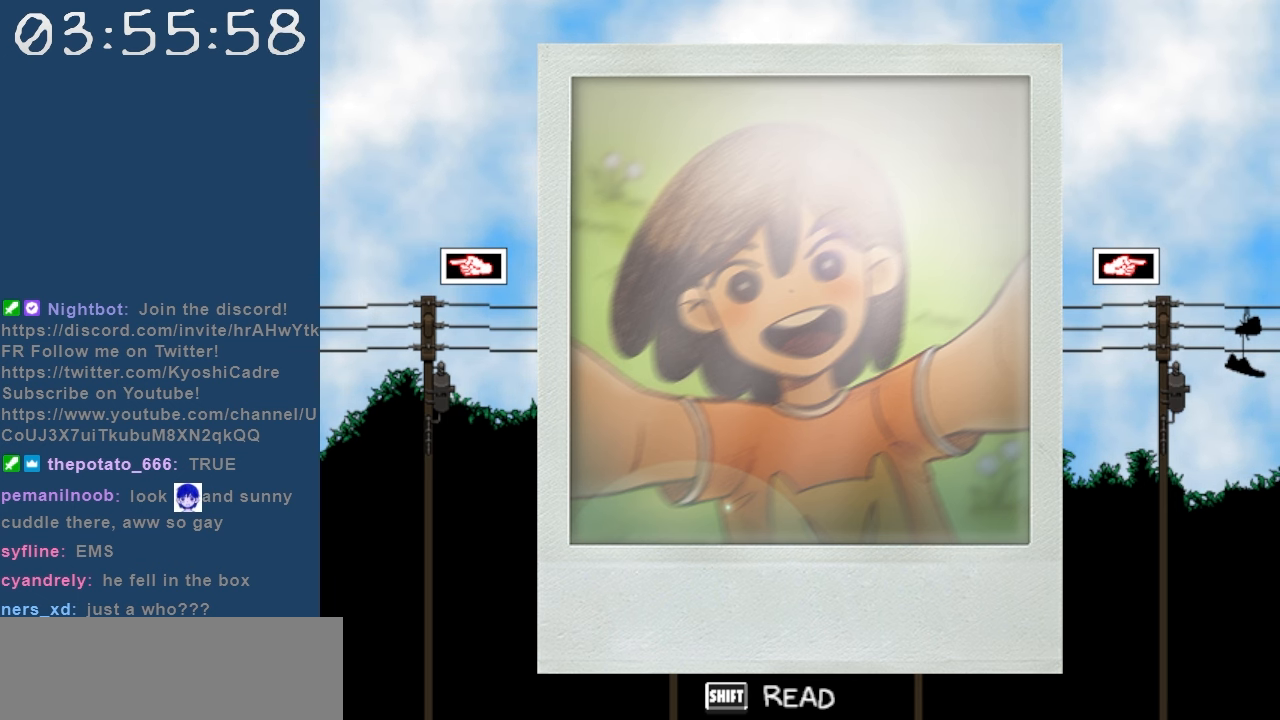
{"keys": [], "events": []}
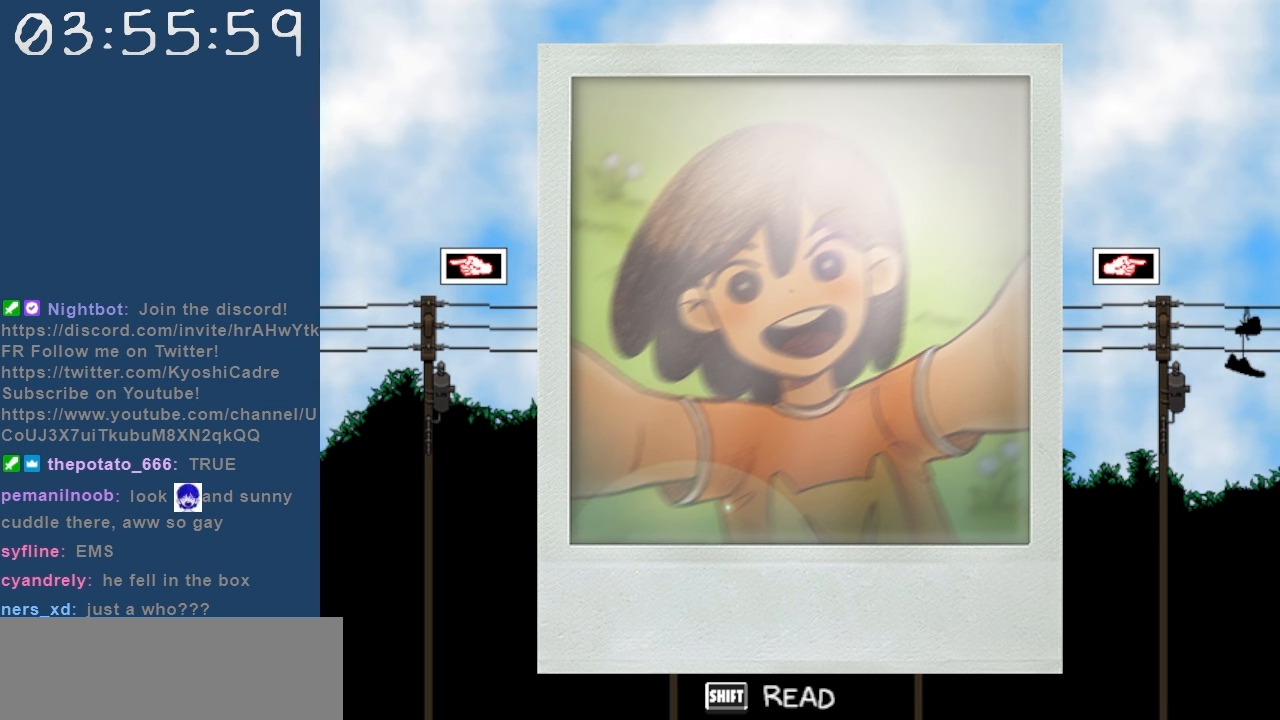
{"keys": [], "events": [[200, "right", "down"], [300, "right", "up"]]}
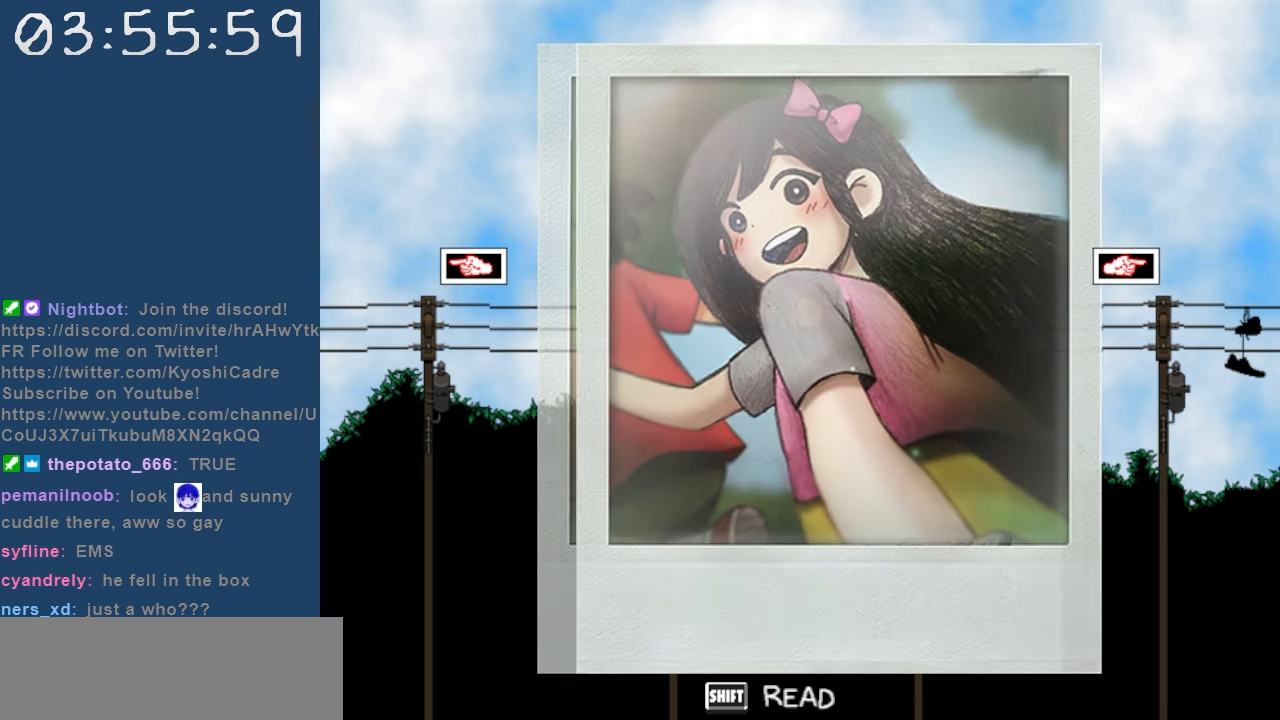
{"keys": [], "events": [[267, "shift", "down"], [400, "shift", "up"]]}
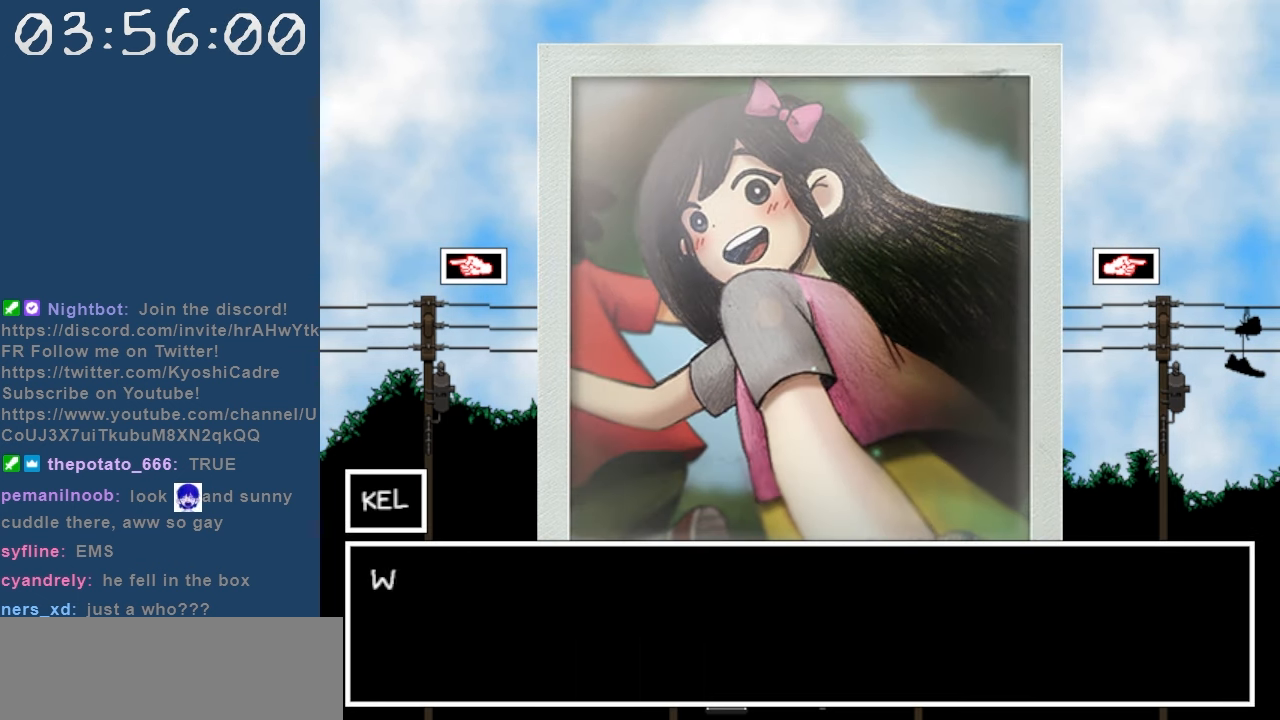
{"keys": [], "events": []}
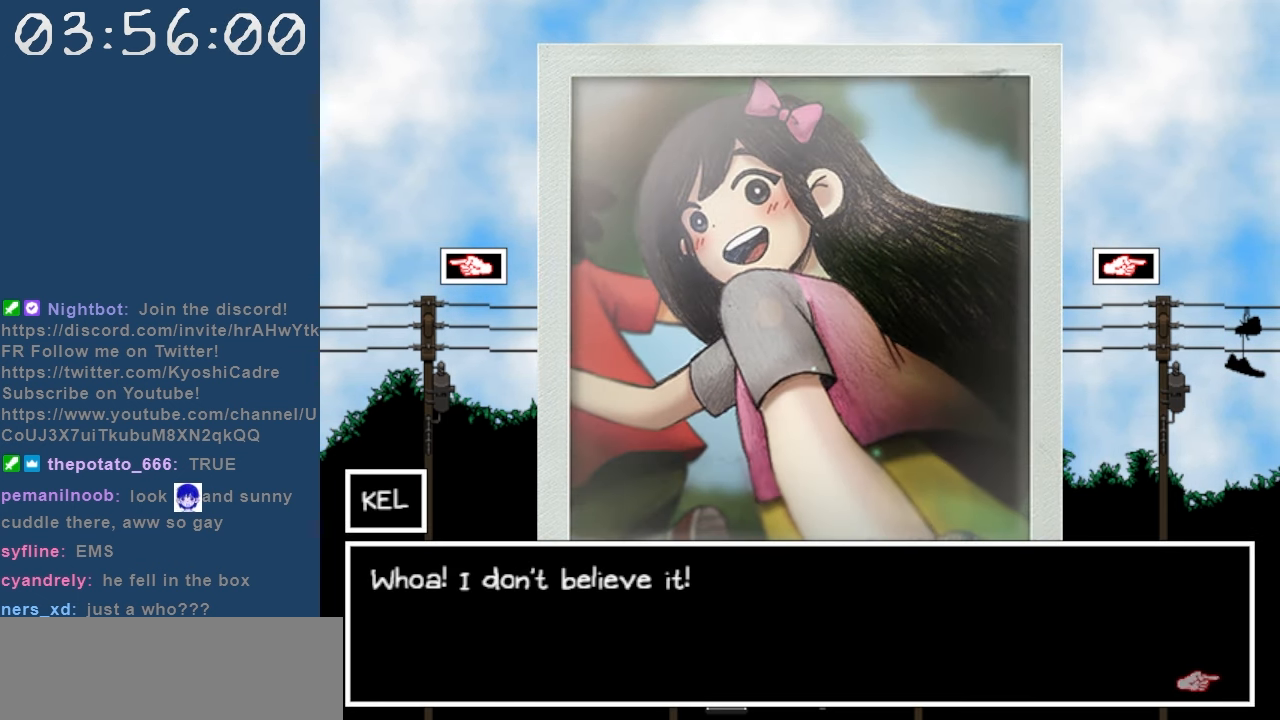
{"keys": [], "events": []}
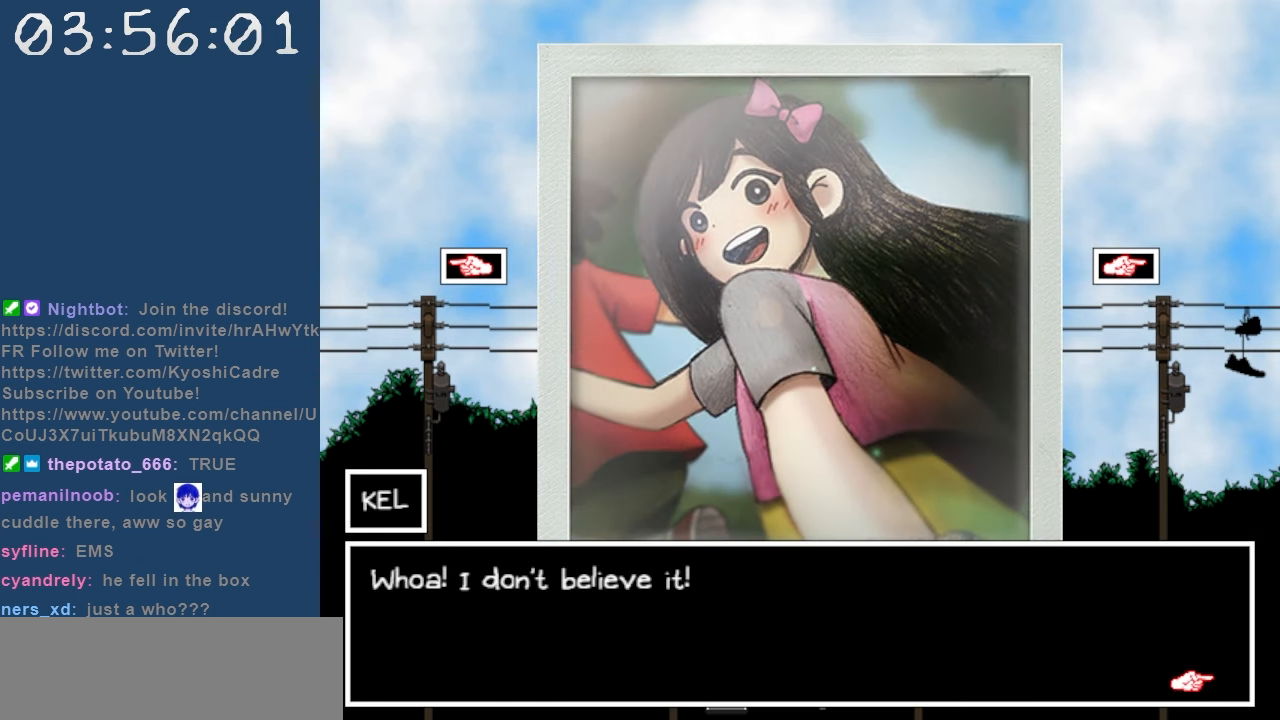
{"keys": [], "events": [[350, "z", "down"], [500, "z", "up"]]}
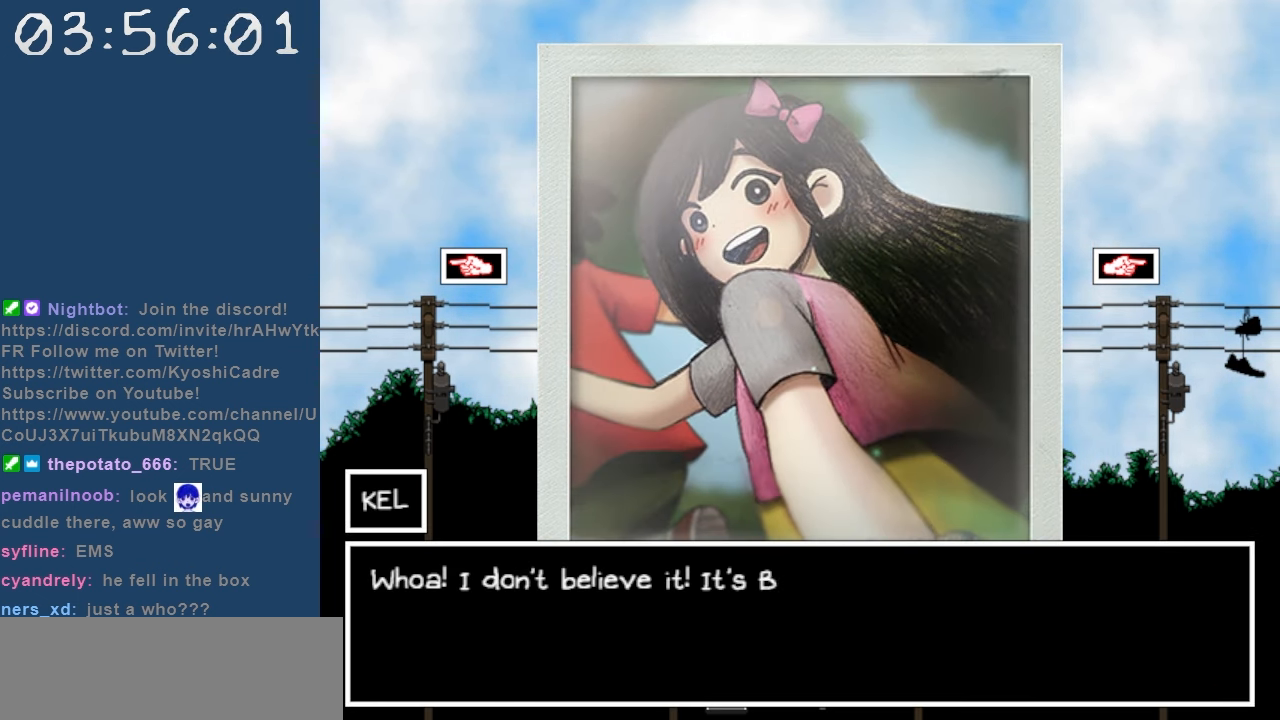
{"keys": [], "events": []}
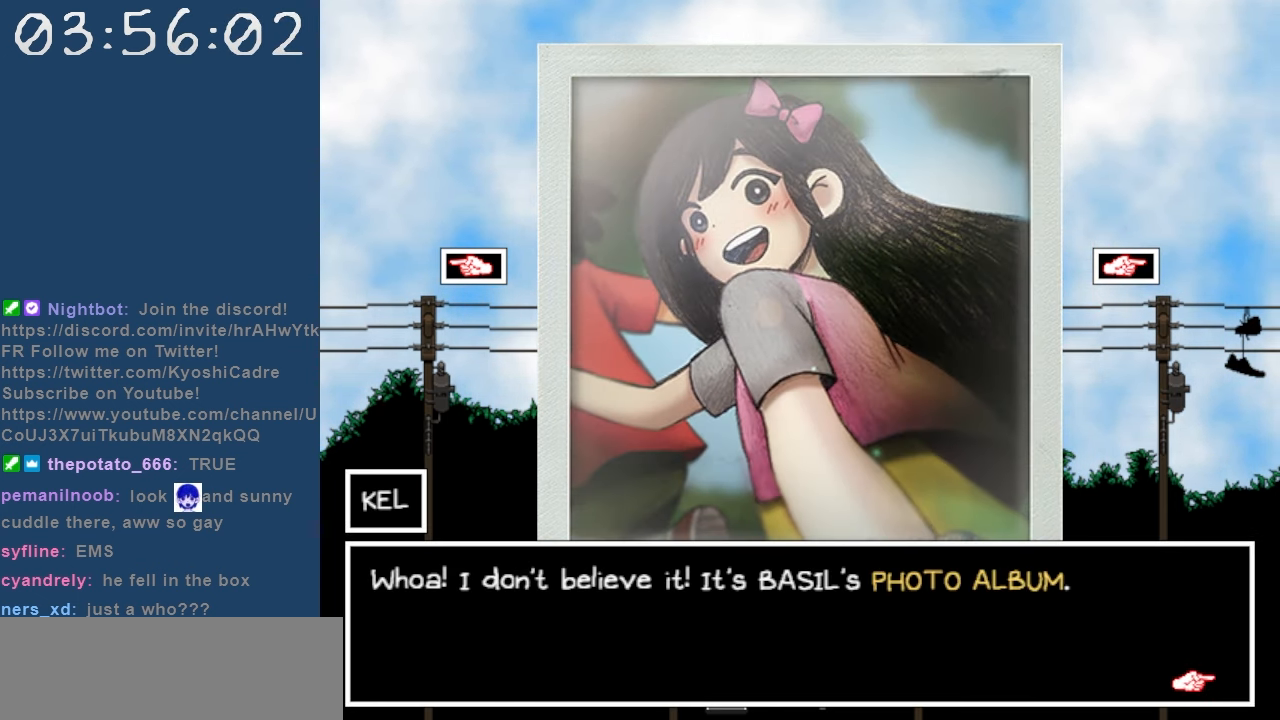
{"keys": [], "events": []}
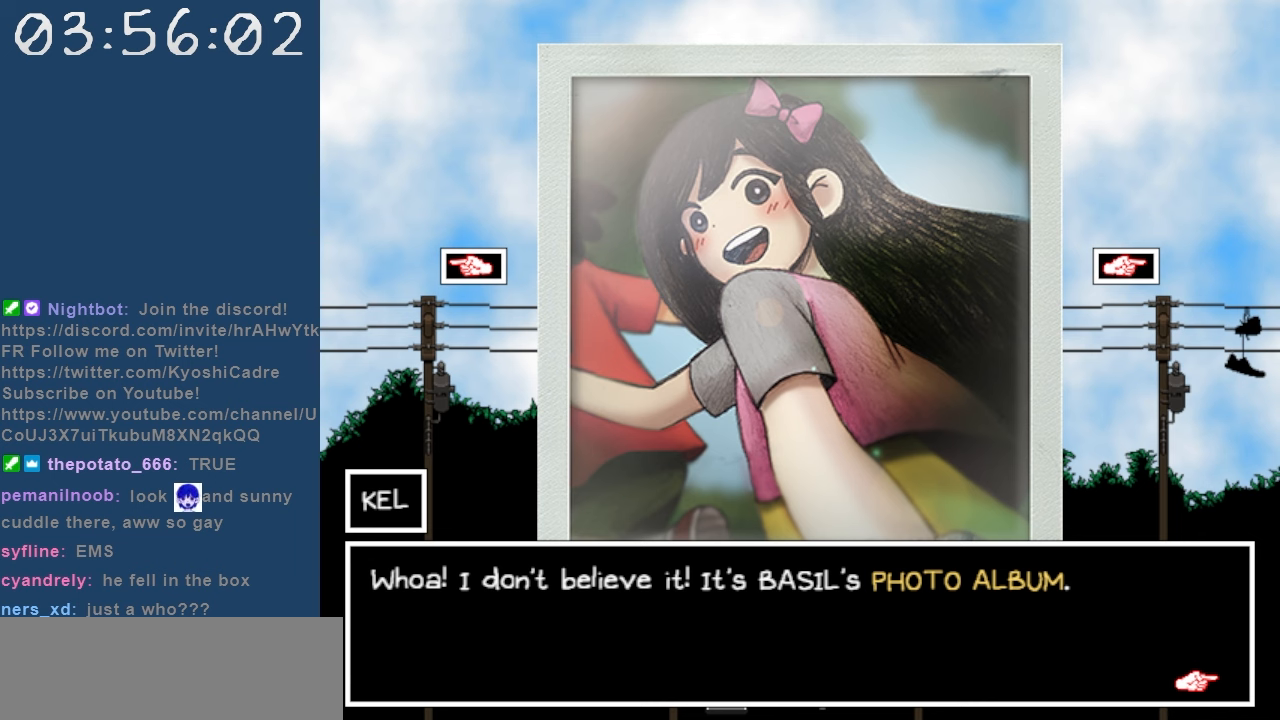
{"keys": [], "events": []}
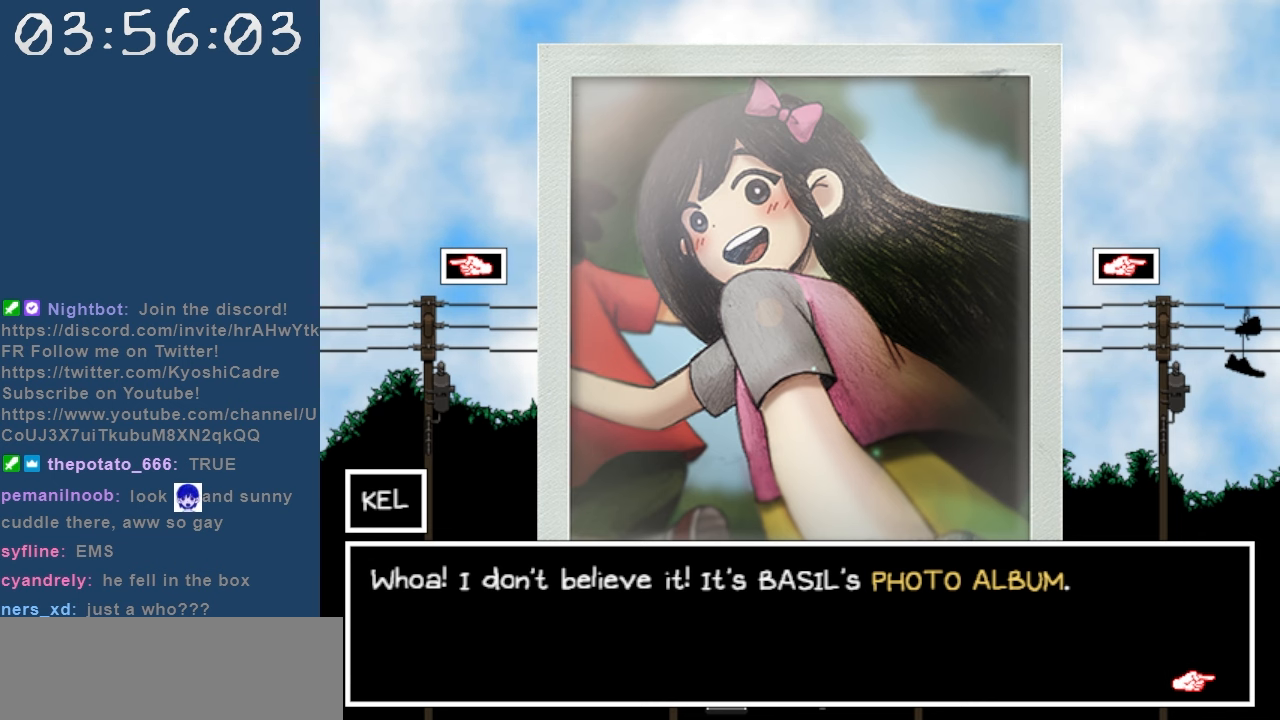
{"keys": [], "events": []}
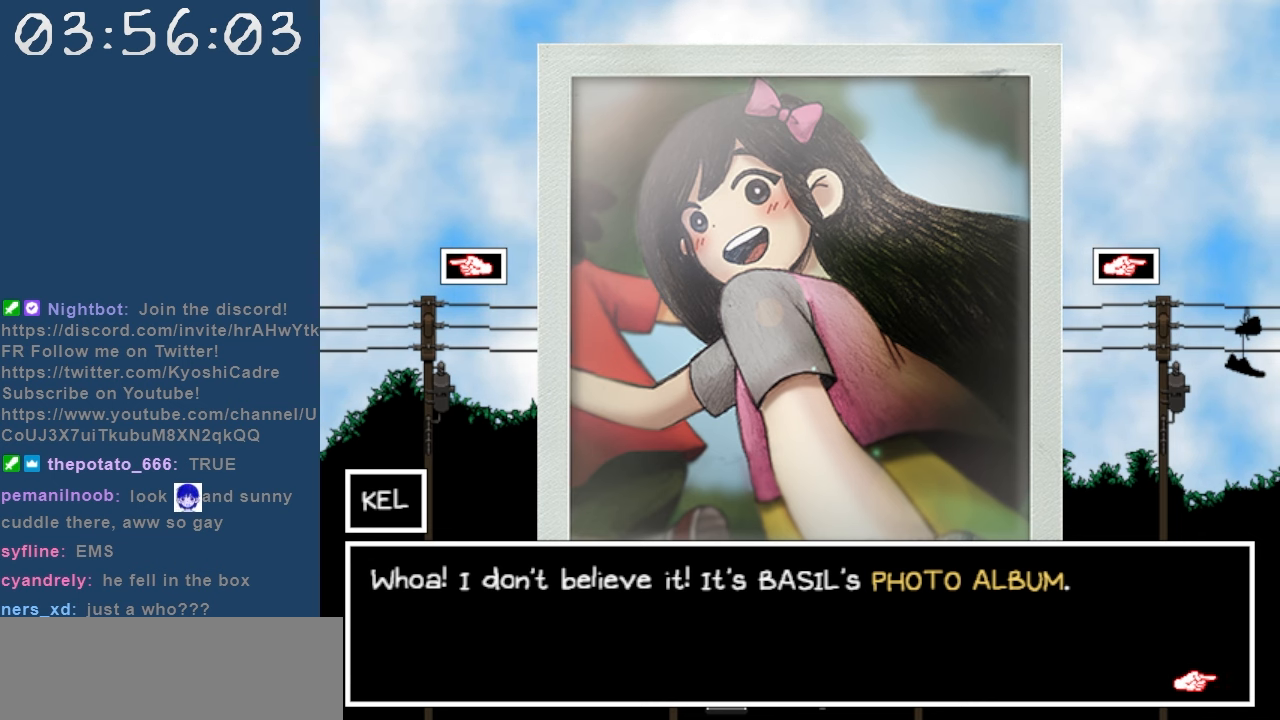
{"keys": ["z"], "events": [[384, "z", "down"]]}
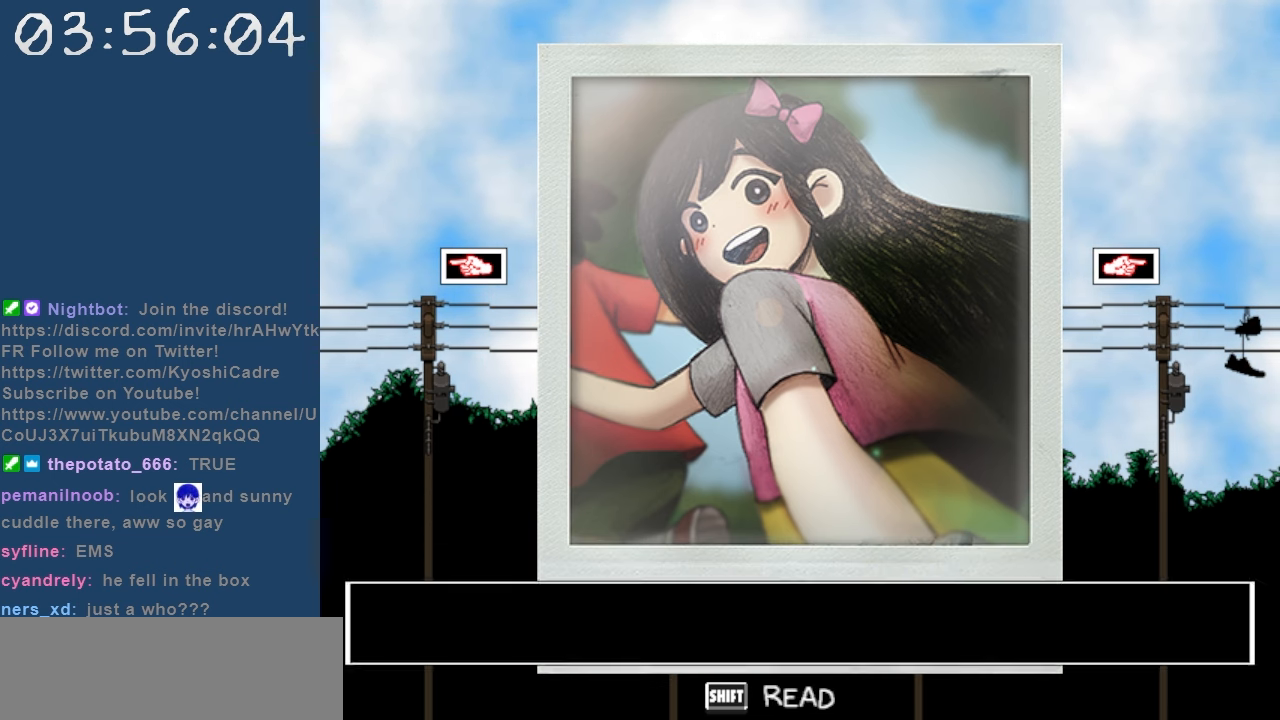
{"keys": ["right"], "events": [[34, "z", "up"], [400, "right", "down"]]}
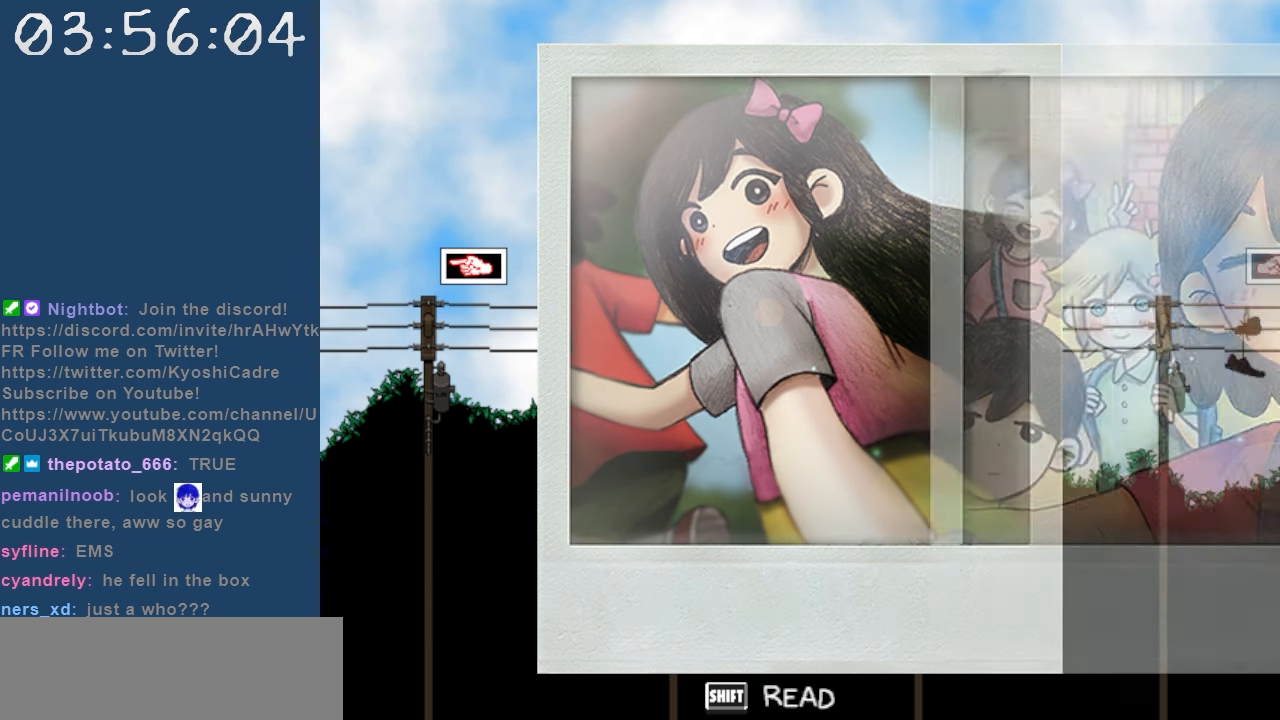
{"keys": [], "events": [[50, "right", "up"]]}
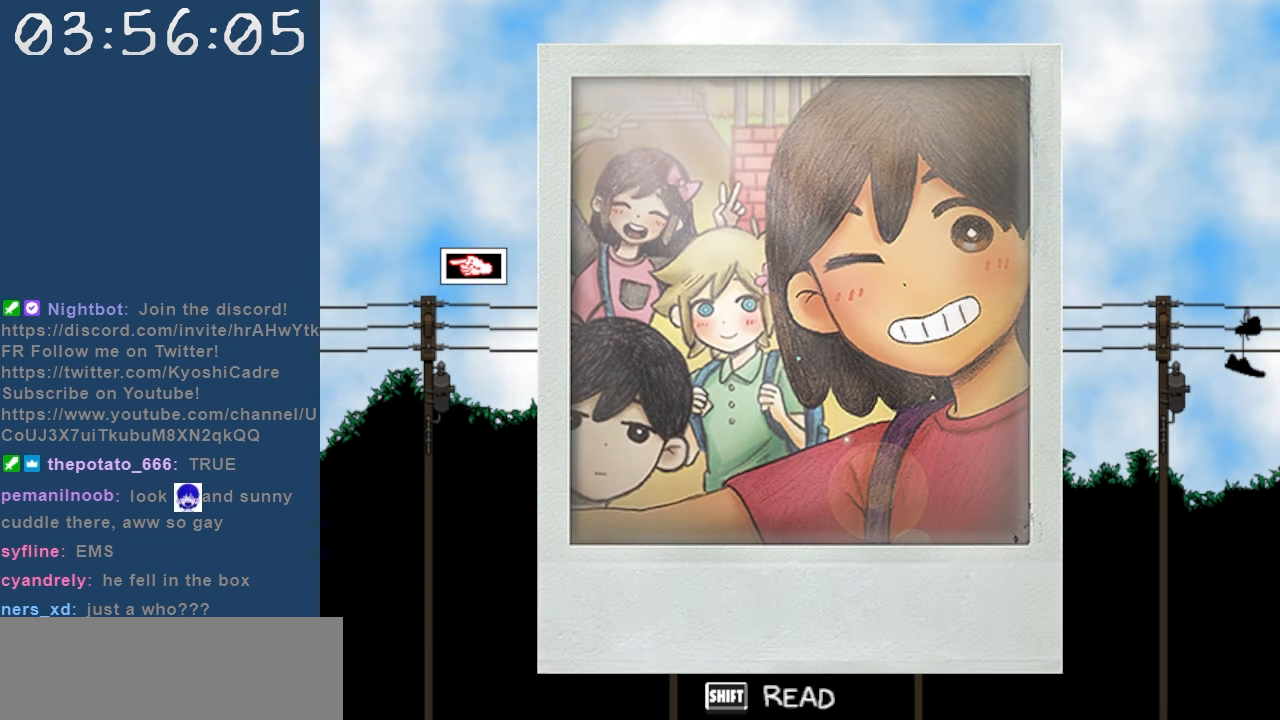
{"keys": [], "events": [[200, "shift", "down"], [334, "shift", "up"]]}
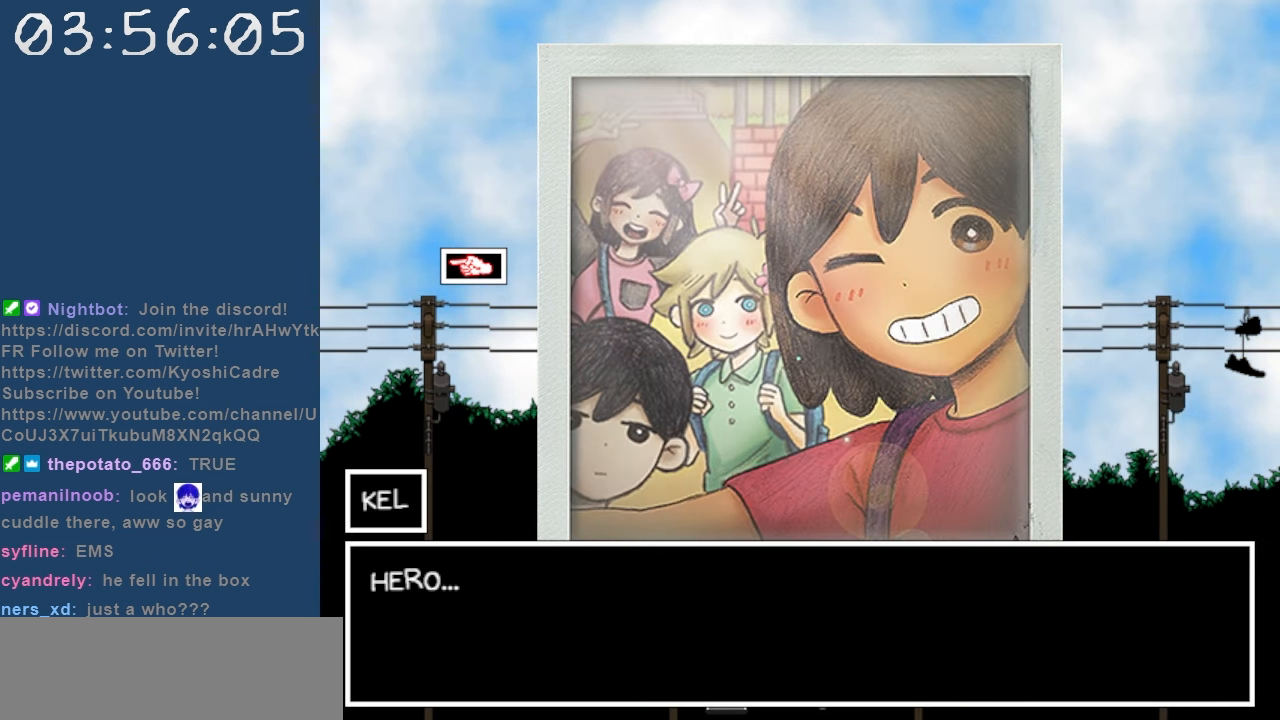
{"keys": [], "events": []}
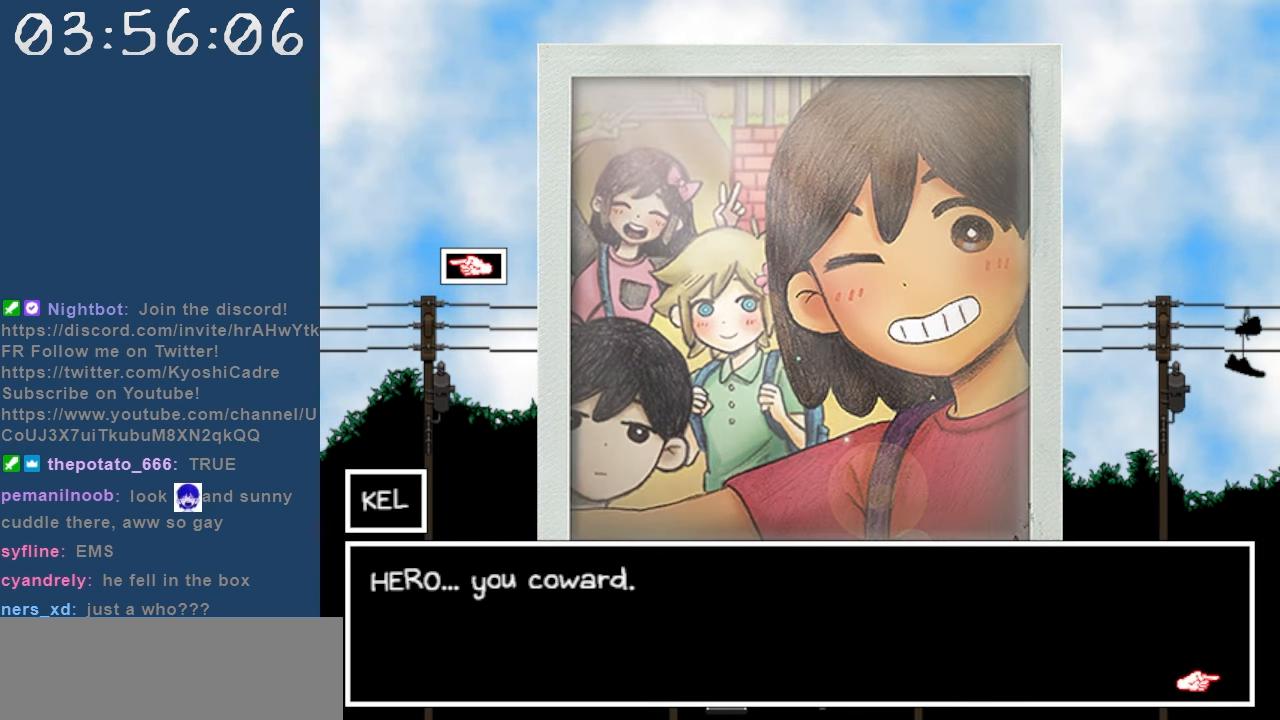
{"keys": [], "events": []}
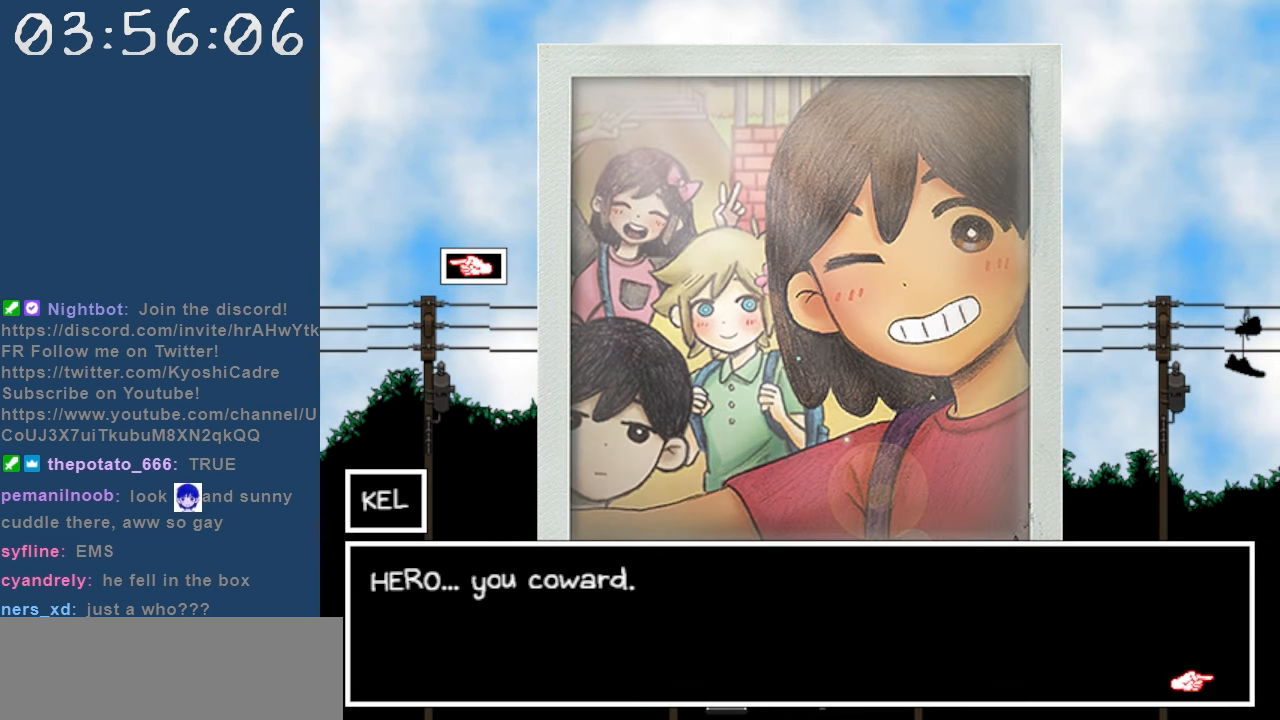
{"keys": ["z"], "events": [[484, "z", "down"]]}
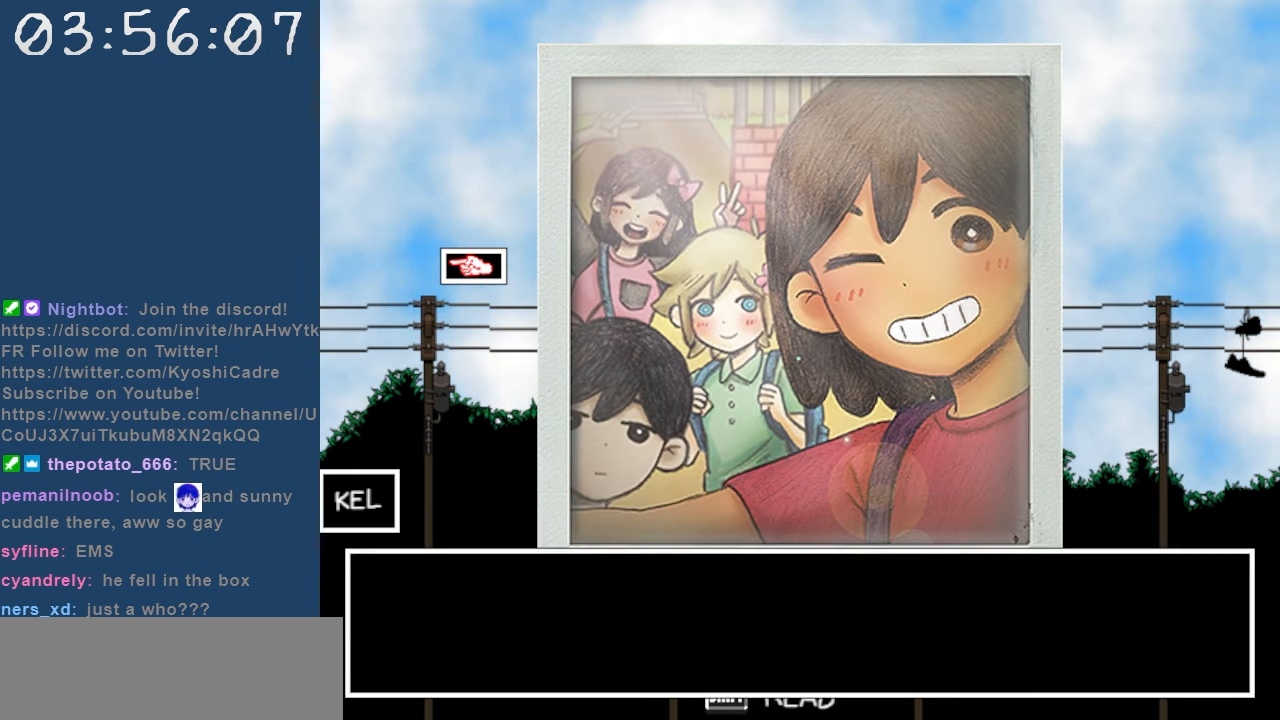
{"keys": [], "events": [[67, "z", "up"]]}
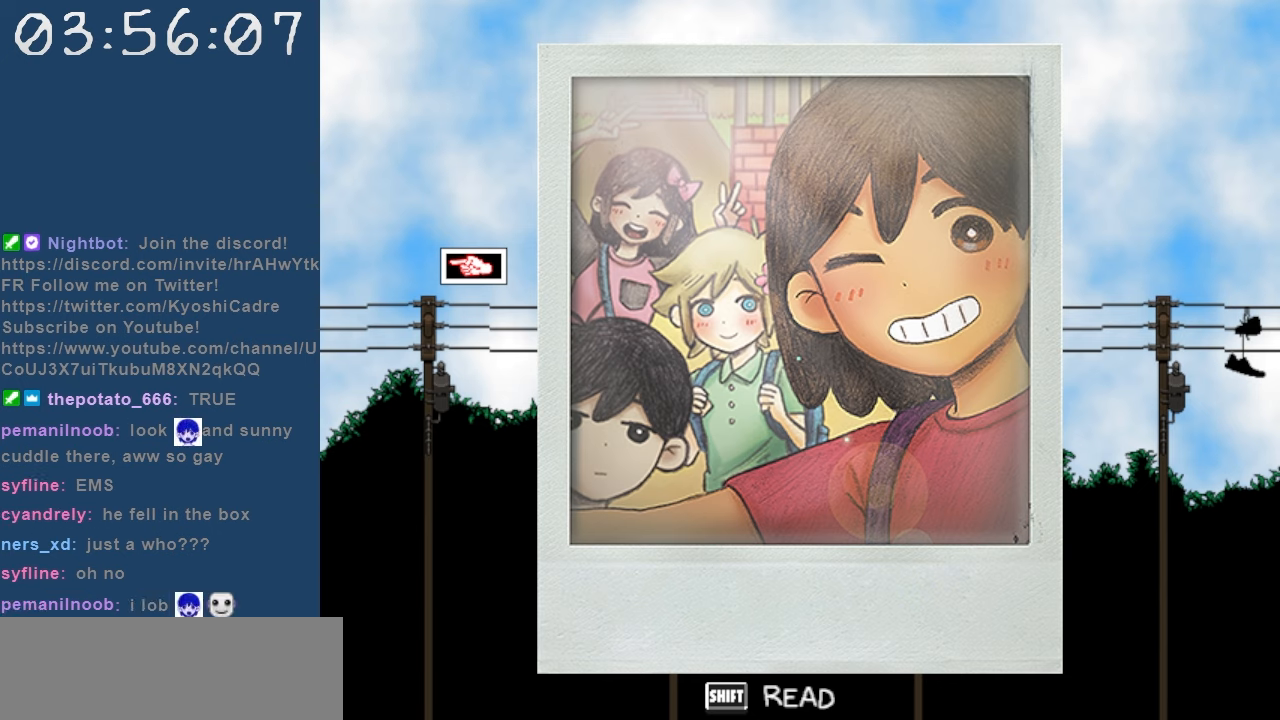
{"keys": ["shift"], "events": [[417, "shift", "down"]]}
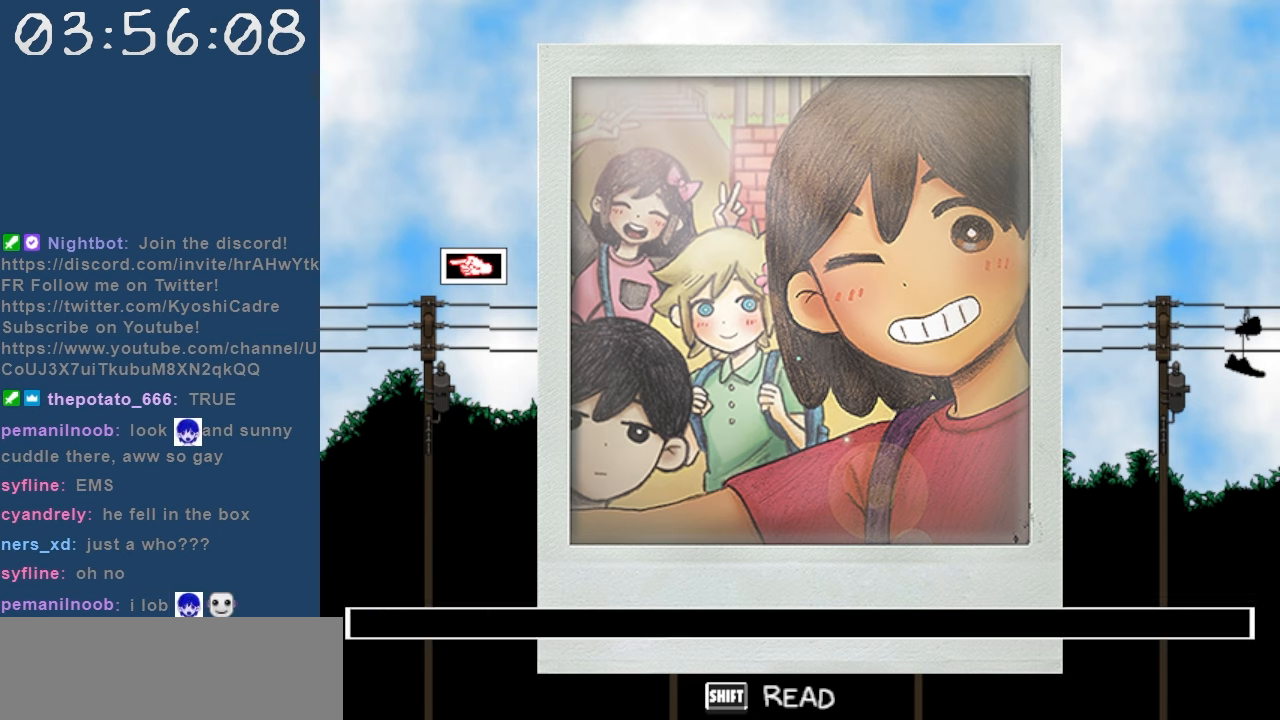
{"keys": [], "events": [[100, "shift", "up"]]}
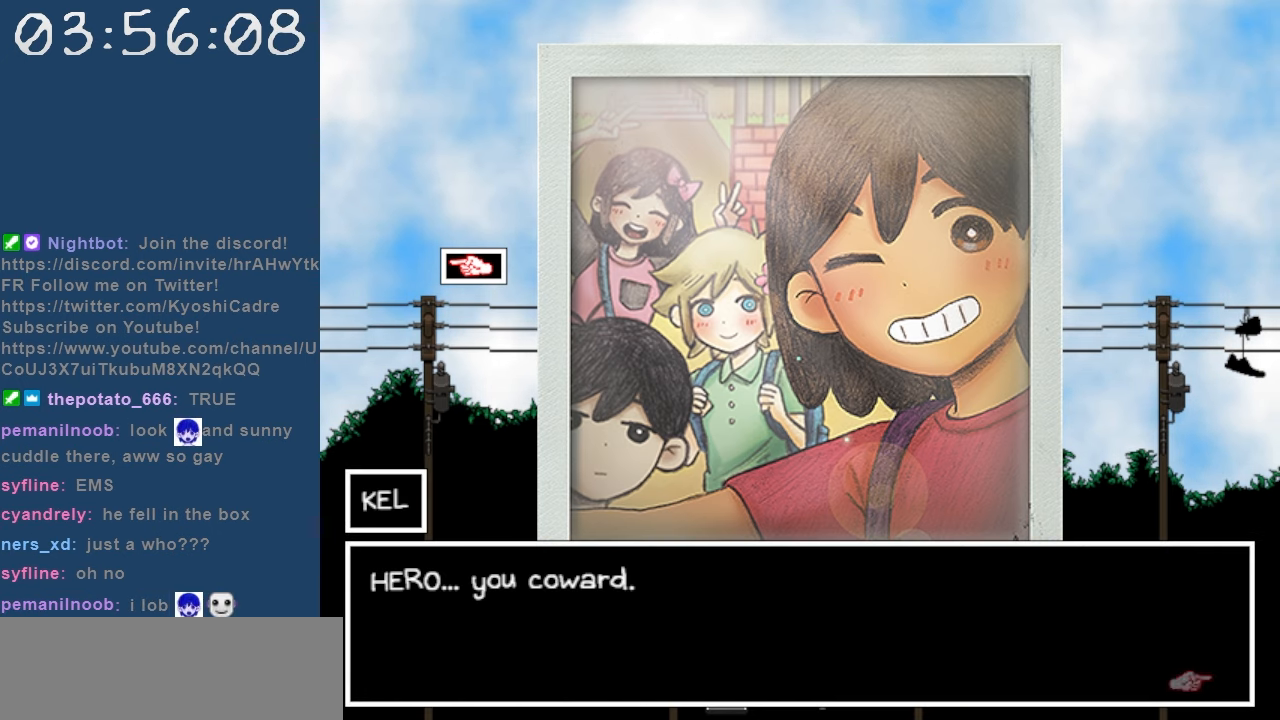
{"keys": [], "events": [[300, "z", "down"], [450, "z", "up"]]}